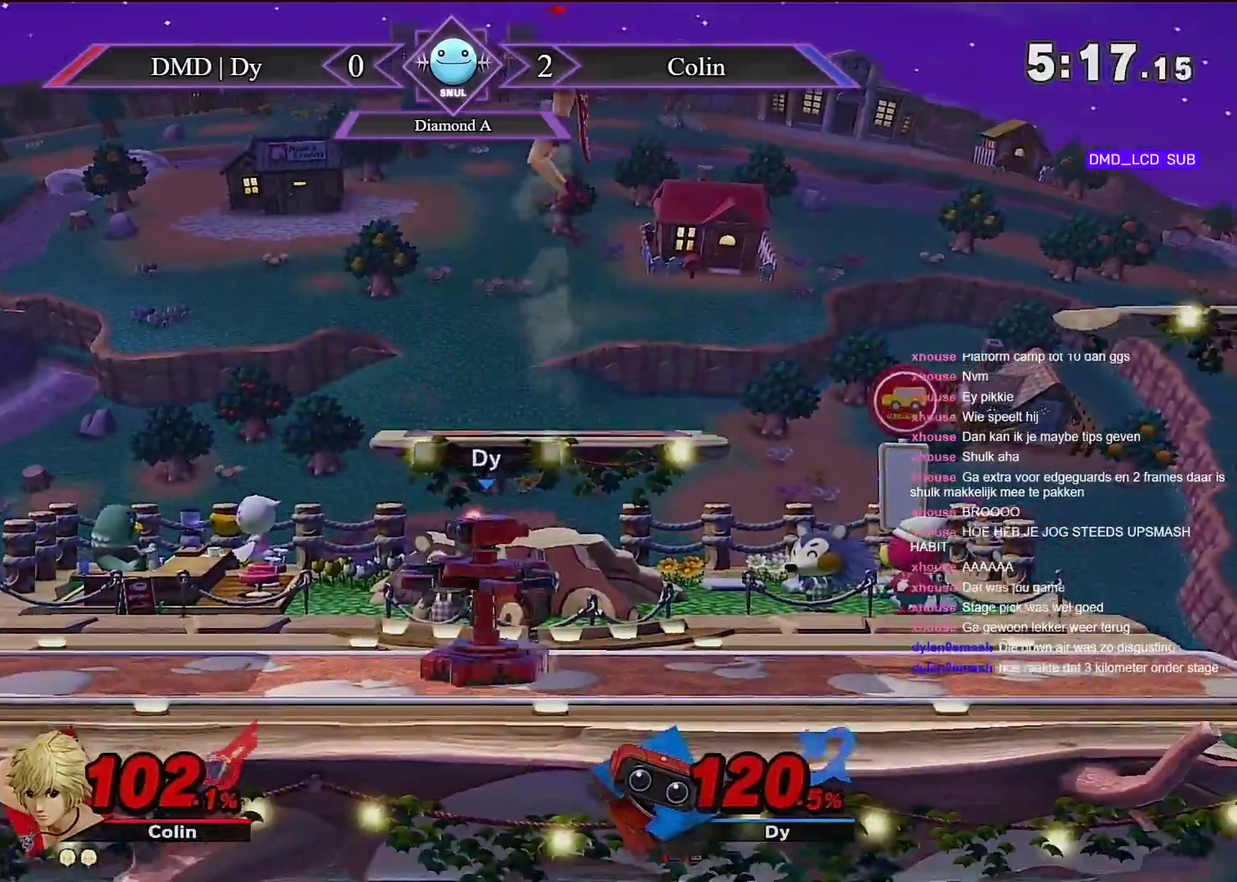
Gameplay with a controller (Nintendo layout); each line is a JSON object with the inputs held at the frame after it (dt_ms = milliseconds from this image to that frame). "events" lists button and stick changes between this image and that frame as [ms after this image, input, new state], when the widget could be followed in between. Not read: DPAD_RIGHT DPAD_UP L3 R3 START Z.
{"dt_ms": 500, "buttons": [], "left_stick": "center", "right_stick": "center", "events": [[67, "A", "down"], [67, "left_stick", "up"], [317, "A", "up"], [317, "left_stick", "center"]]}
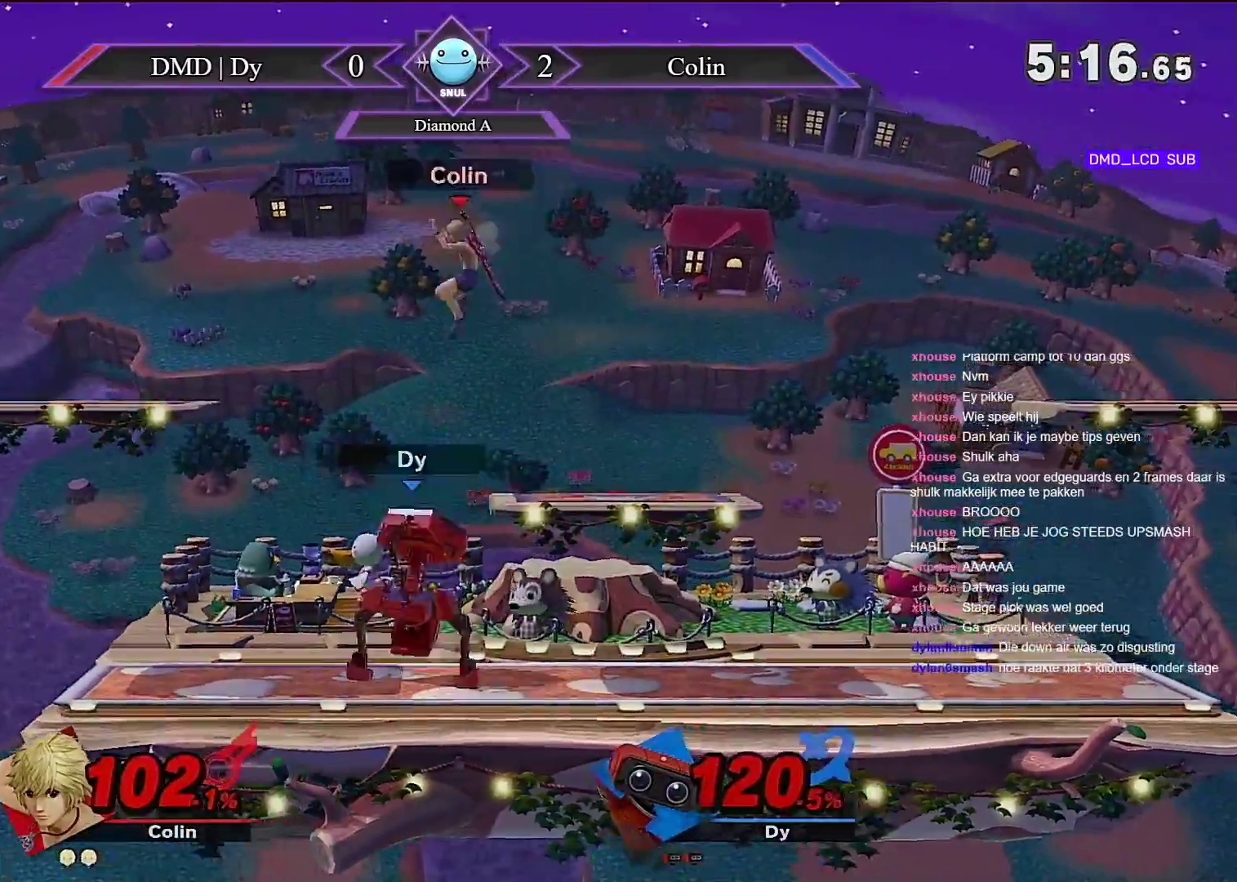
{"dt_ms": 500, "buttons": [], "left_stick": "center", "right_stick": "center", "events": []}
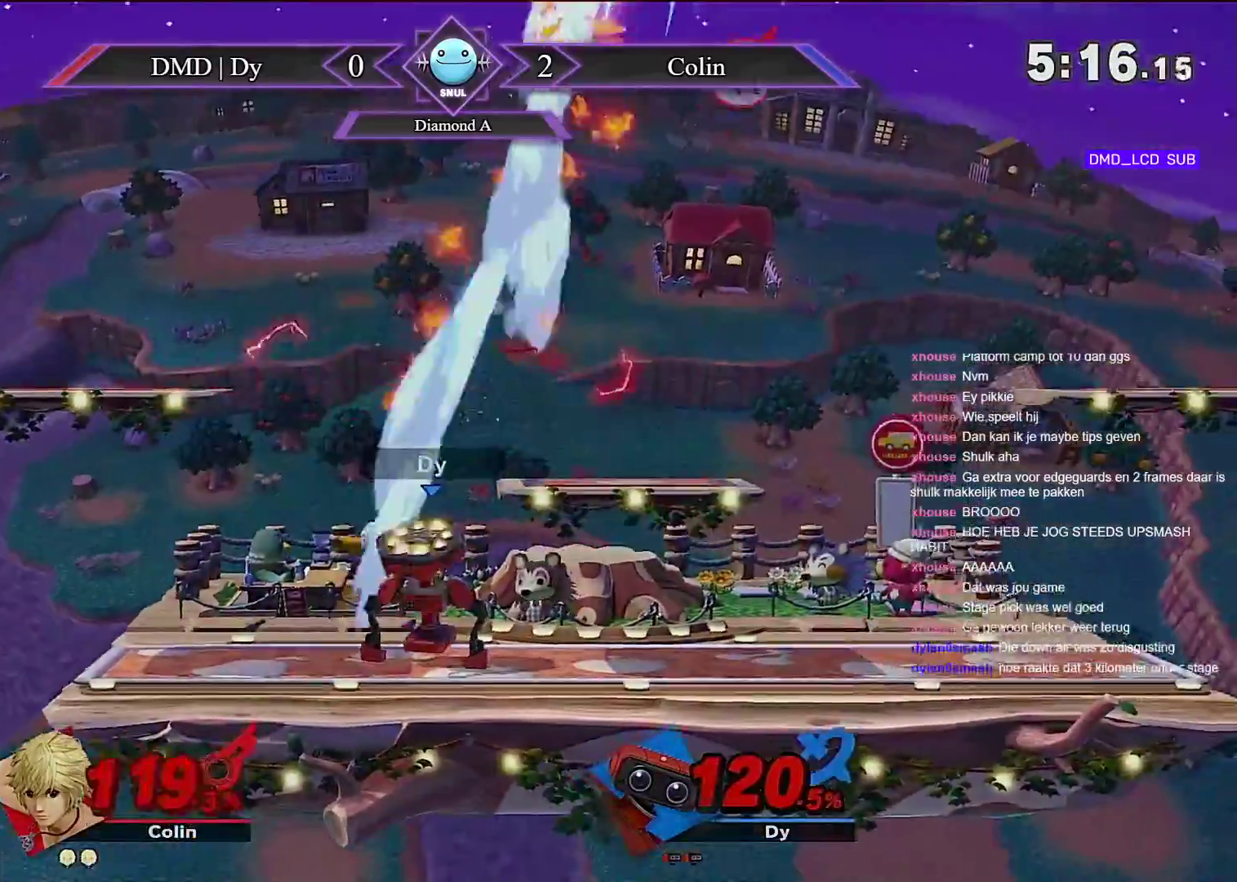
{"dt_ms": 1000, "buttons": [], "left_stick": "down-right", "right_stick": "center", "events": [[467, "left_stick", "up-left"], [617, "left_stick", "right"], [683, "left_stick", "down-right"], [750, "B", "down"], [817, "B", "up"], [867, "B", "down"], [967, "B", "up"]]}
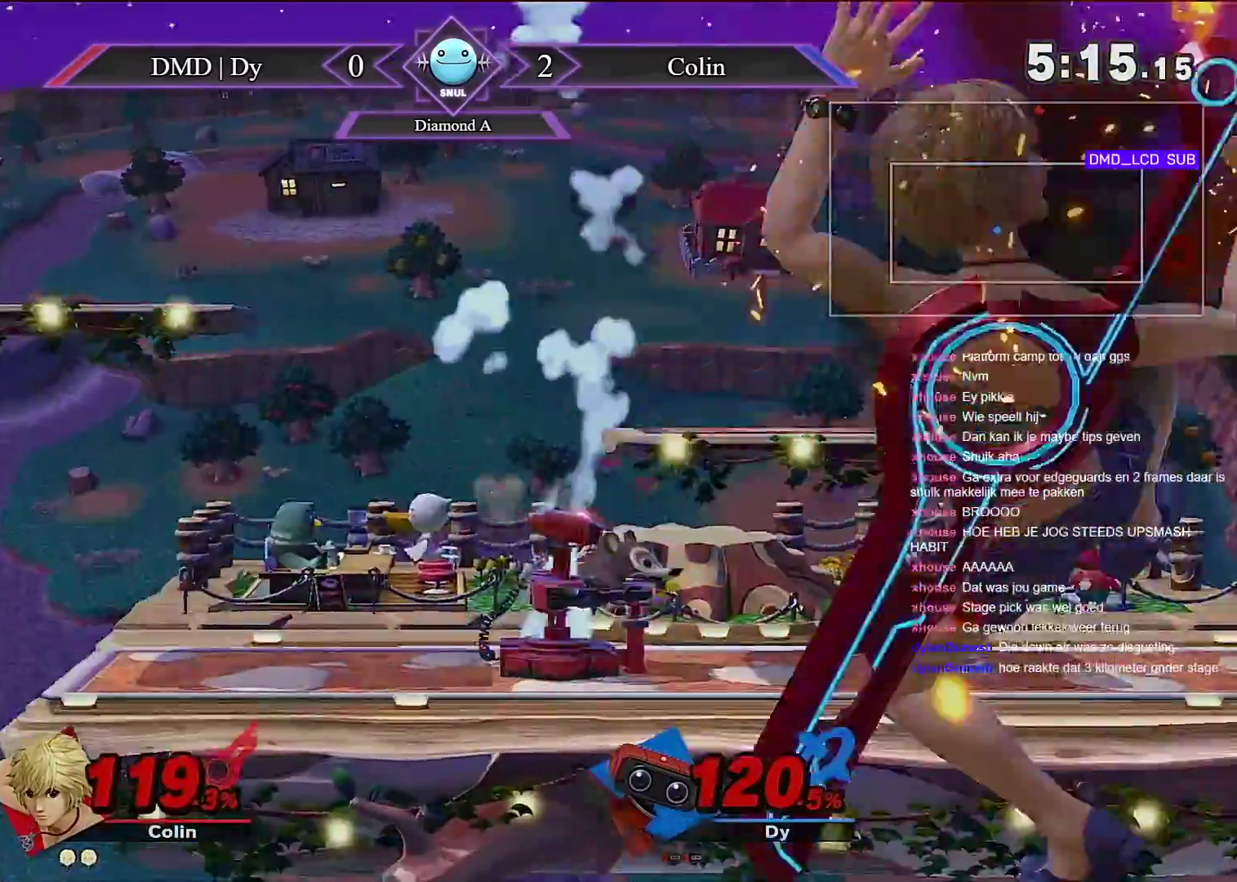
{"dt_ms": 500, "buttons": [], "left_stick": "center", "right_stick": "center", "events": [[33, "left_stick", "center"]]}
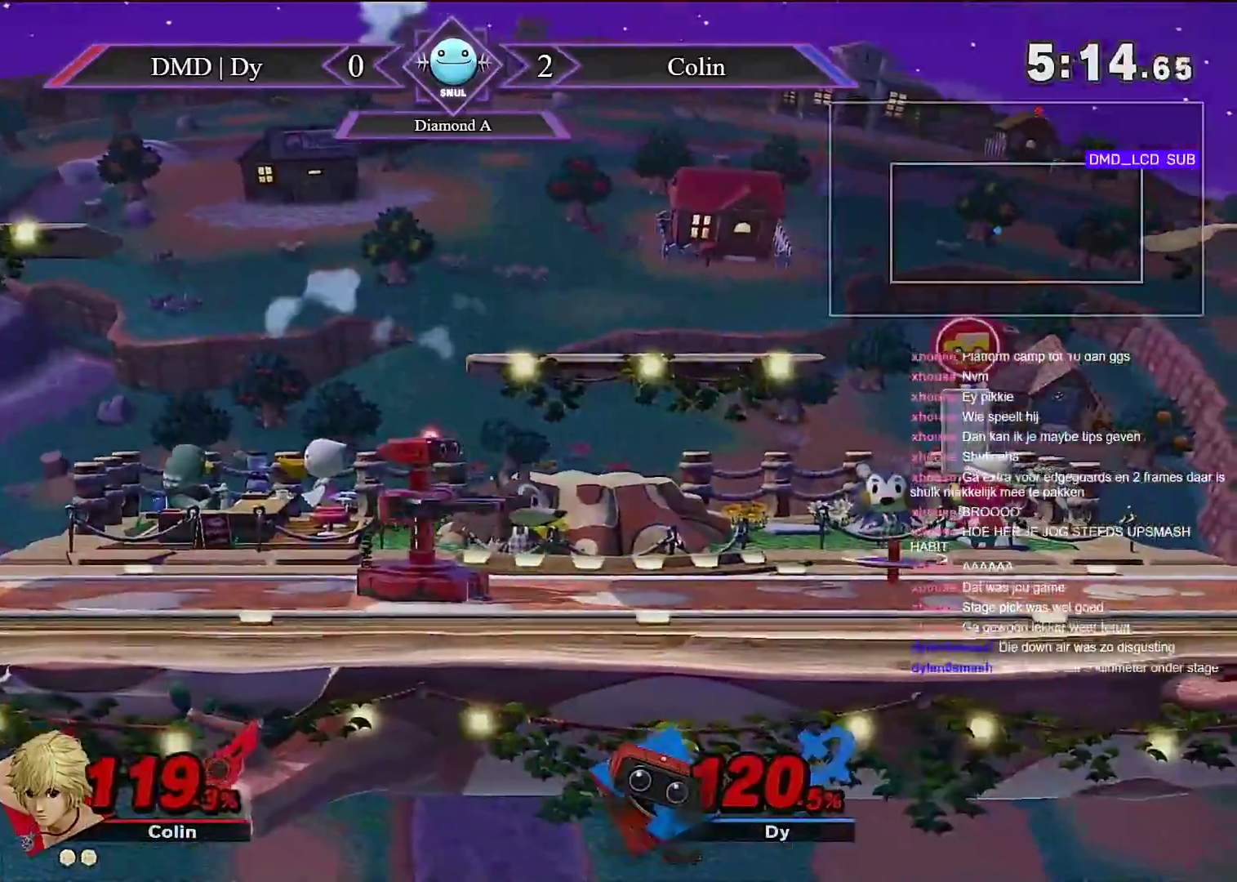
{"dt_ms": 500, "buttons": [], "left_stick": "center", "right_stick": "center", "events": [[67, "left_stick", "right"], [467, "left_stick", "center"]]}
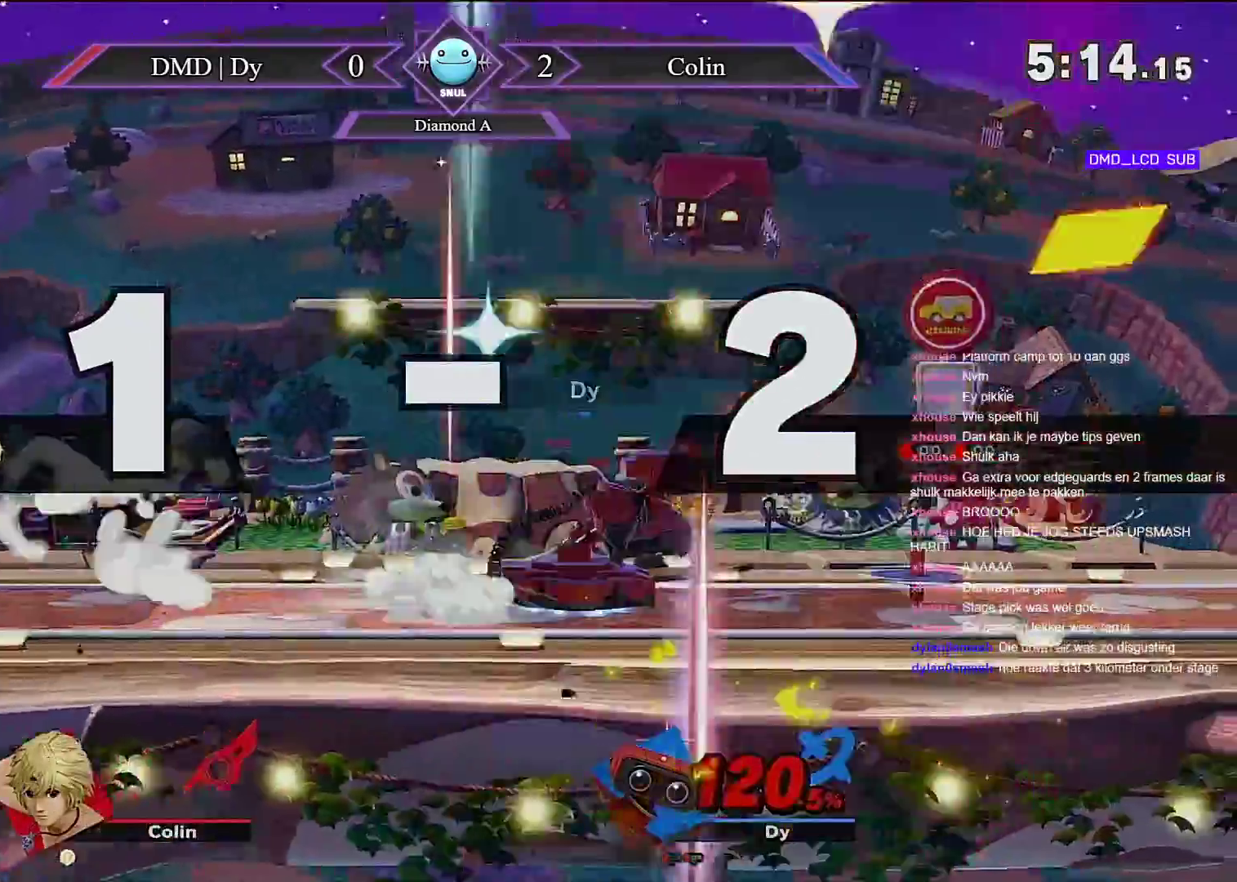
{"dt_ms": 500, "buttons": [], "left_stick": "left", "right_stick": "center", "events": [[33, "right_stick", "down"], [117, "right_stick", "center"], [283, "left_stick", "left"], [300, "DPAD_LEFT", "down"], [317, "DPAD_LEFT", "up"], [433, "DPAD_DOWN", "down"], [467, "DPAD_DOWN", "up"]]}
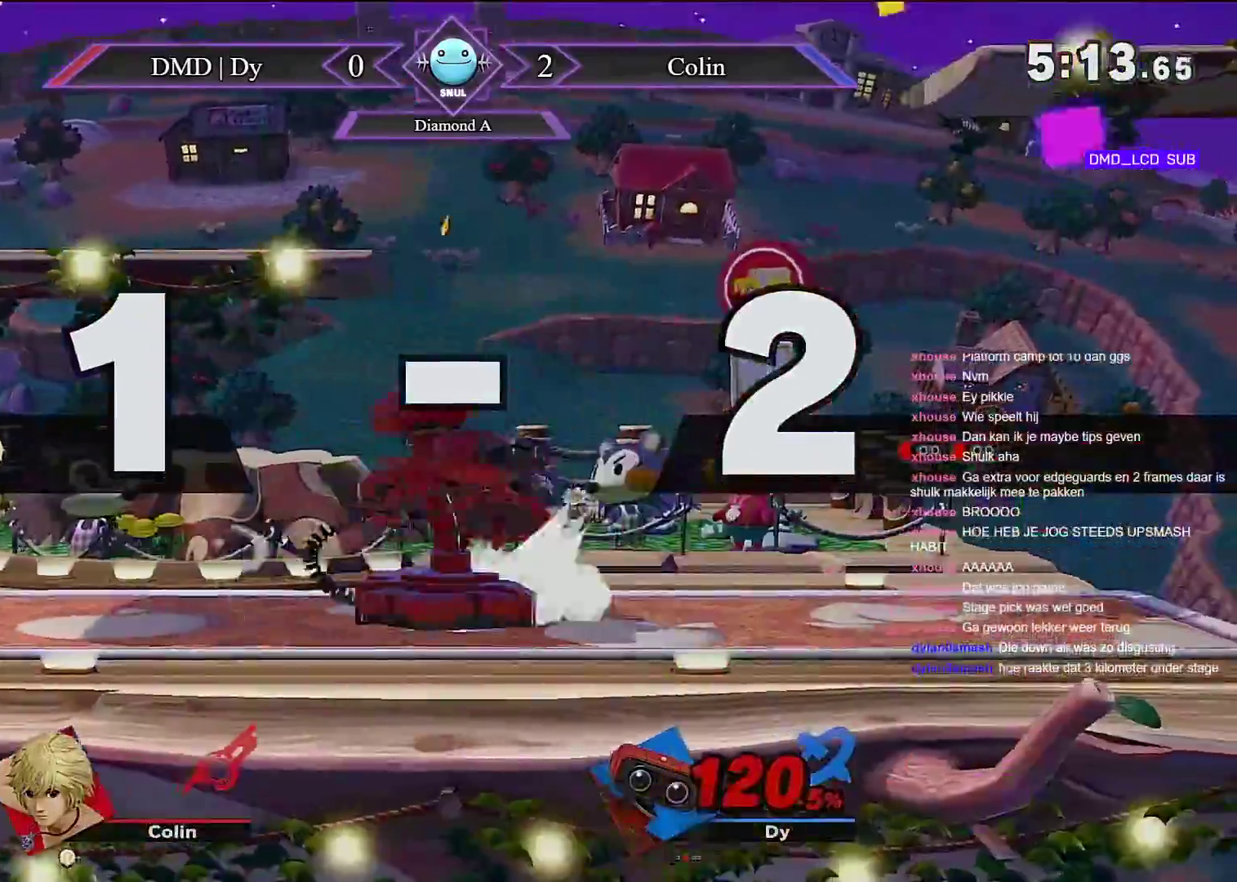
{"dt_ms": 500, "buttons": [], "left_stick": "center", "right_stick": "center", "events": [[183, "left_stick", "right"], [283, "left_stick", "up"], [333, "left_stick", "left"], [467, "left_stick", "center"]]}
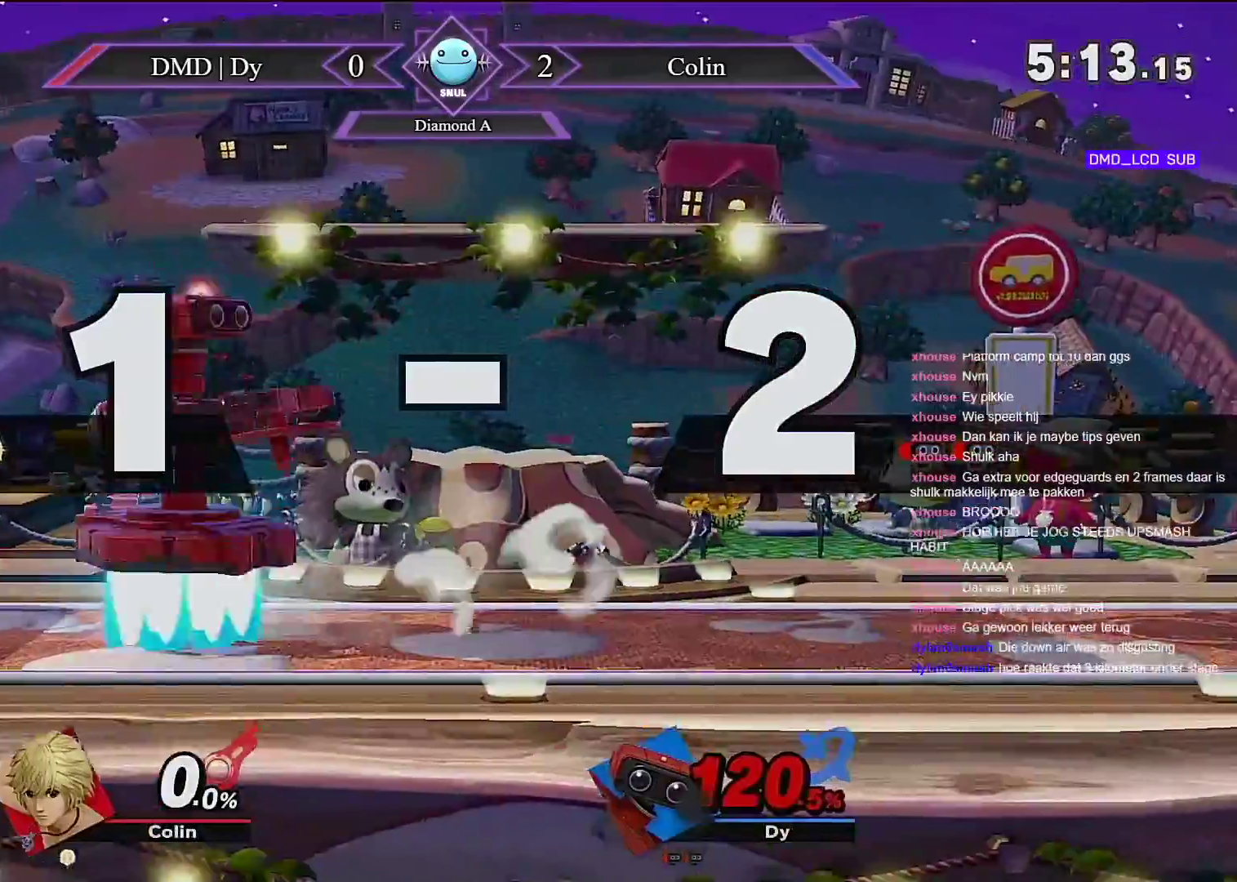
{"dt_ms": 1000, "buttons": [], "left_stick": "right", "right_stick": "center"}
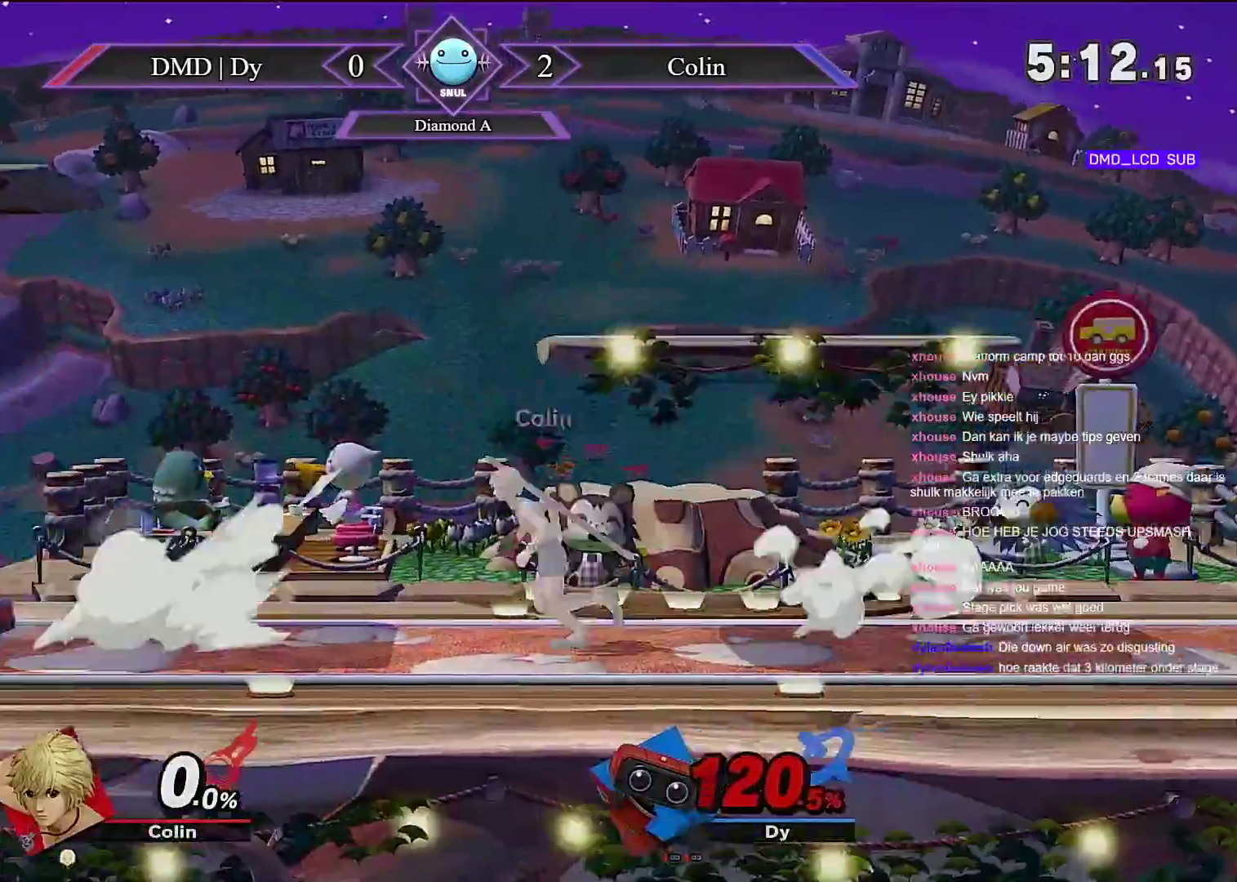
{"dt_ms": 500, "buttons": [], "left_stick": "center", "right_stick": "center", "events": [[33, "left_stick", "center"], [150, "left_stick", "right"], [367, "left_stick", "center"]]}
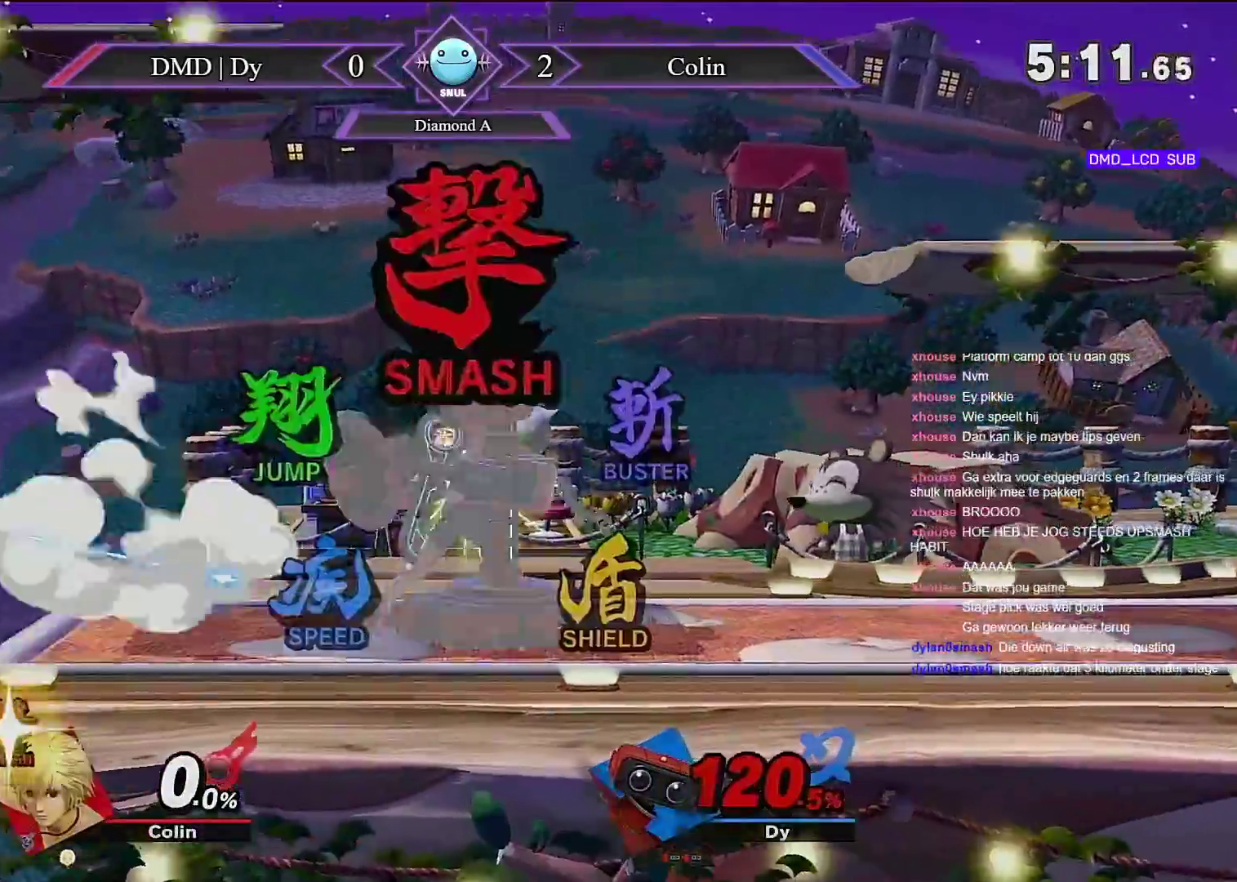
{"dt_ms": 500, "buttons": [], "left_stick": "center", "right_stick": "center"}
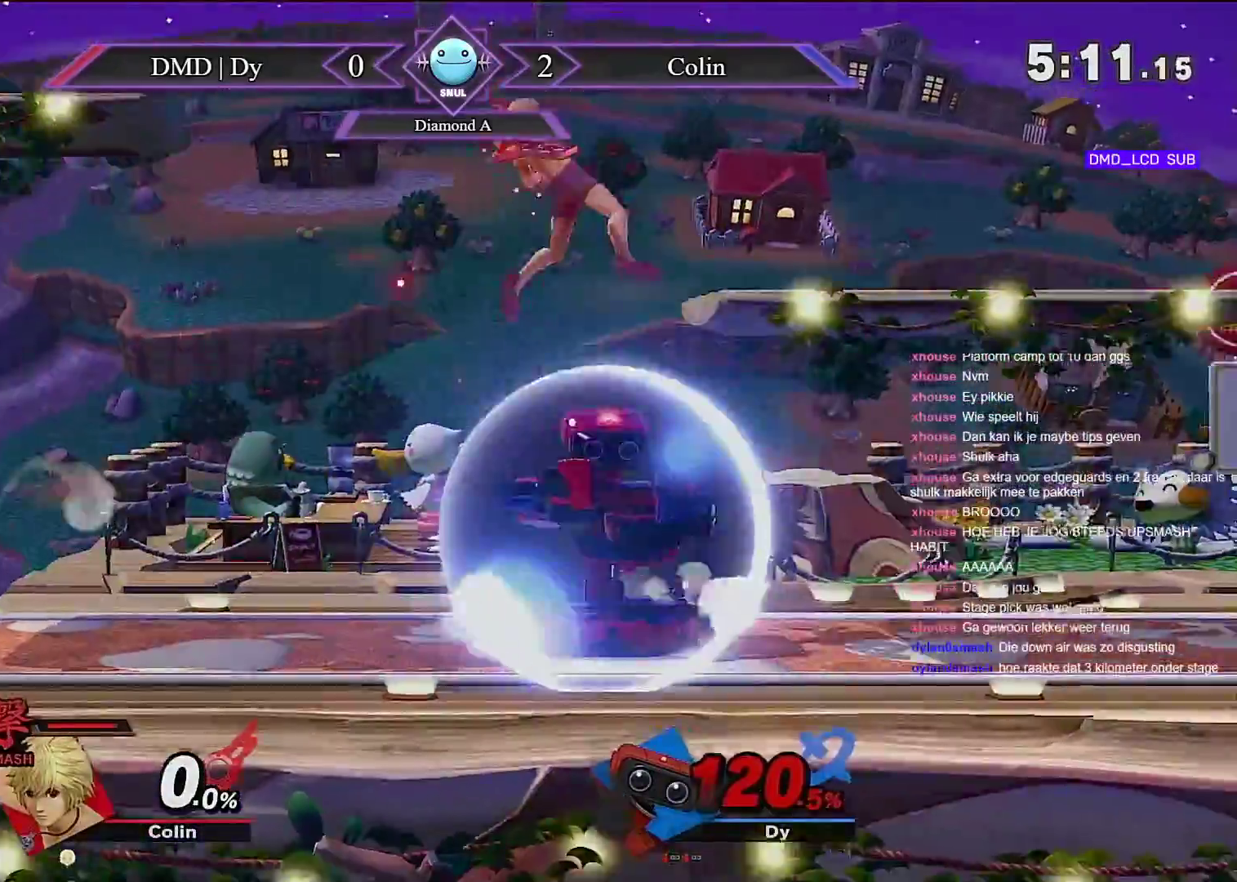
{"dt_ms": 500, "buttons": [], "left_stick": "left", "right_stick": "center", "events": [[433, "left_stick", "left"]]}
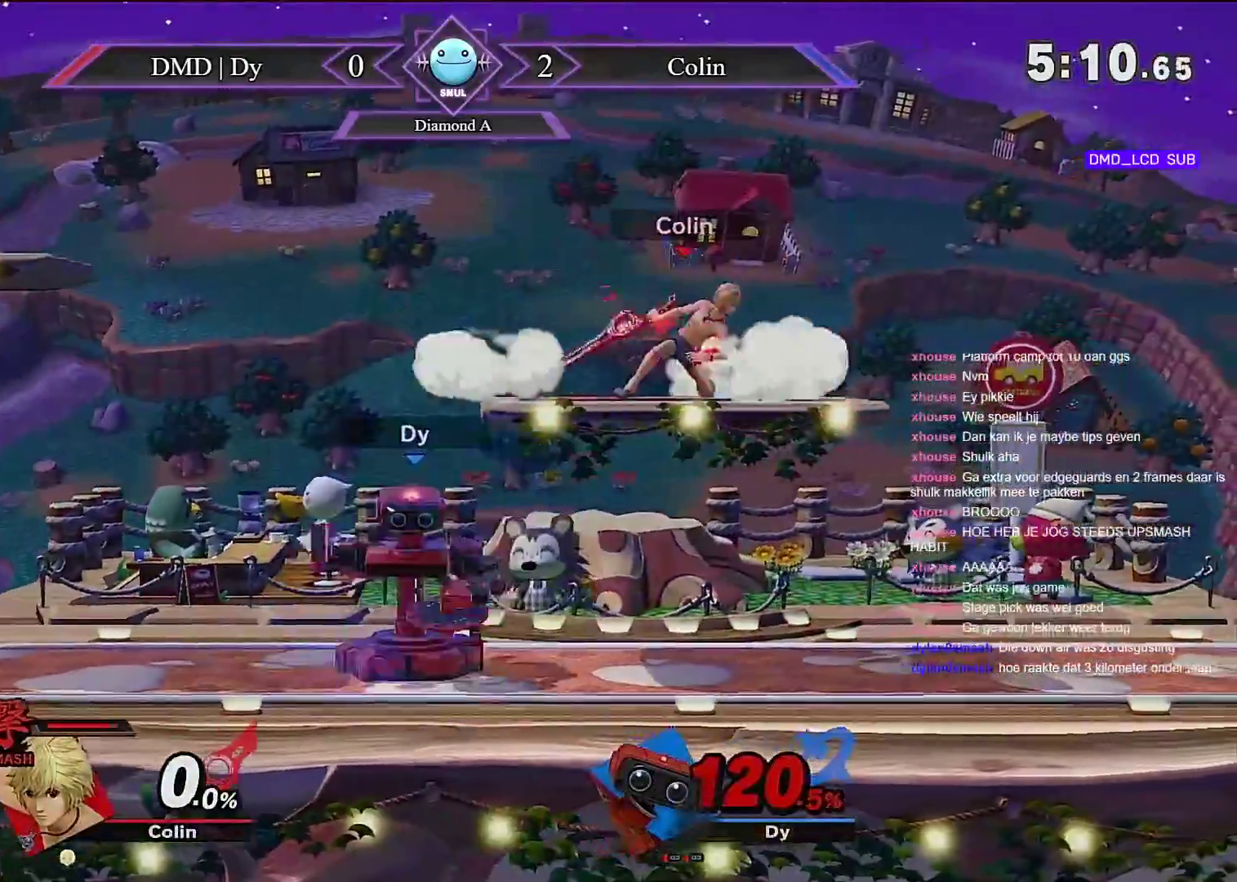
{"dt_ms": 1000, "buttons": [], "left_stick": "up-right", "right_stick": "center", "events": [[317, "left_stick", "center"], [533, "left_stick", "left"], [717, "Y", "down"], [867, "left_stick", "up-right"], [900, "Y", "up"]]}